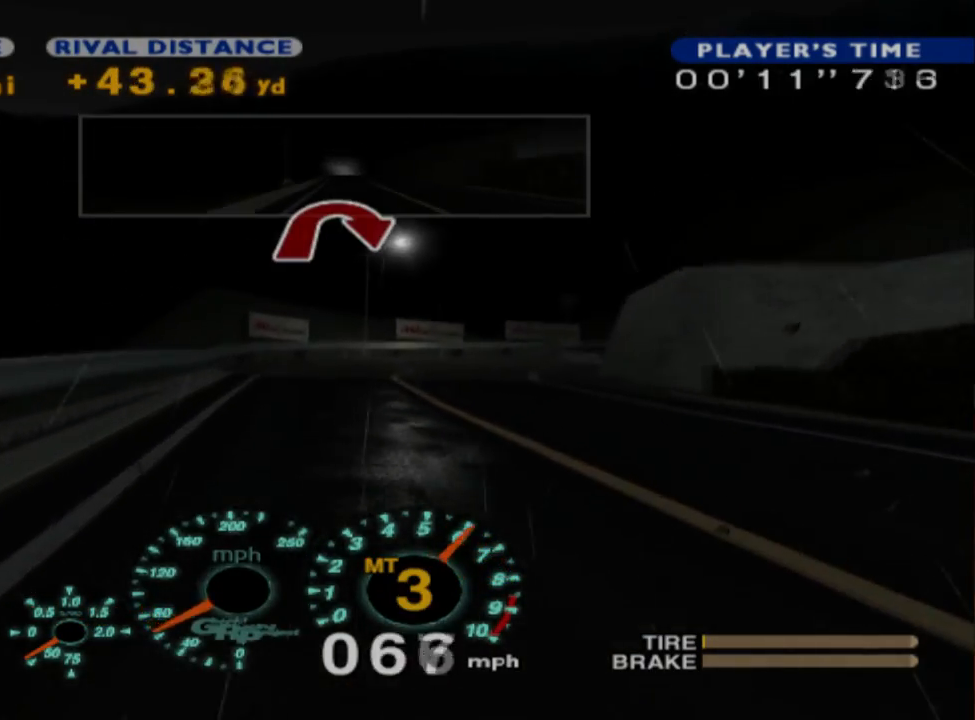
Gameplay with a controller (Xbox layout); each line is a JSON object with the inputs held at the frame after it. "events" lists button and stick changes between this image and that frame as [ms after this image, input, new state], when the widget could be followed in between. Not read: SHARE right_stick.
{"buttons": ["X", "L2"], "left_stick": "center", "events": [[100, "left_stick", "right"], [167, "L2", "down"], [467, "left_stick", "center"], [500, "X", "down"]]}
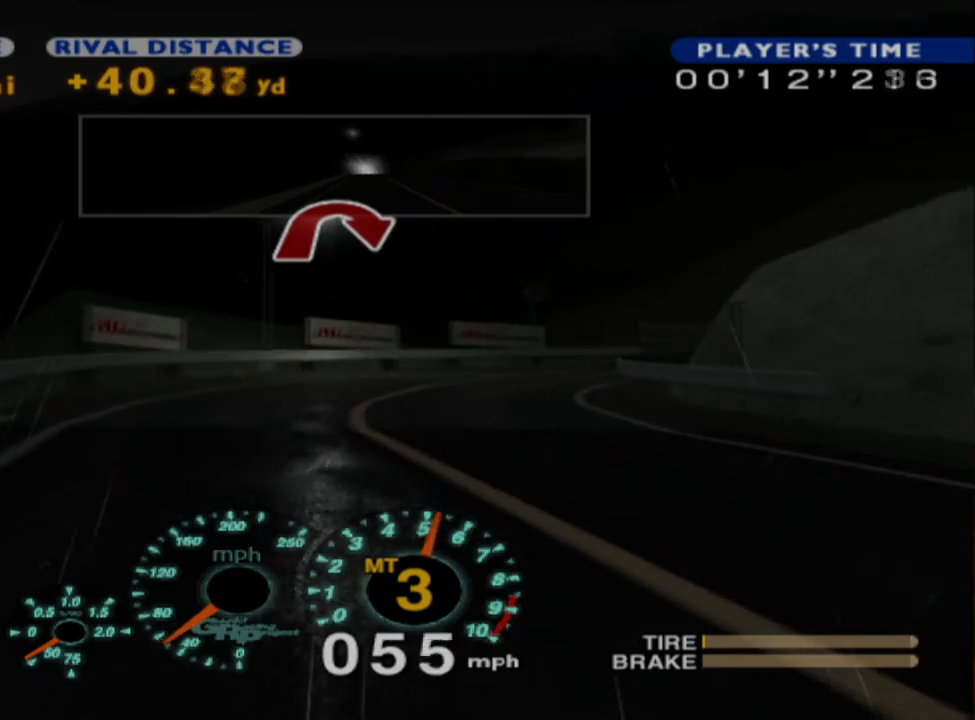
{"buttons": [], "left_stick": "right", "events": [[117, "X", "up"], [150, "left_stick", "right"], [200, "L2", "up"]]}
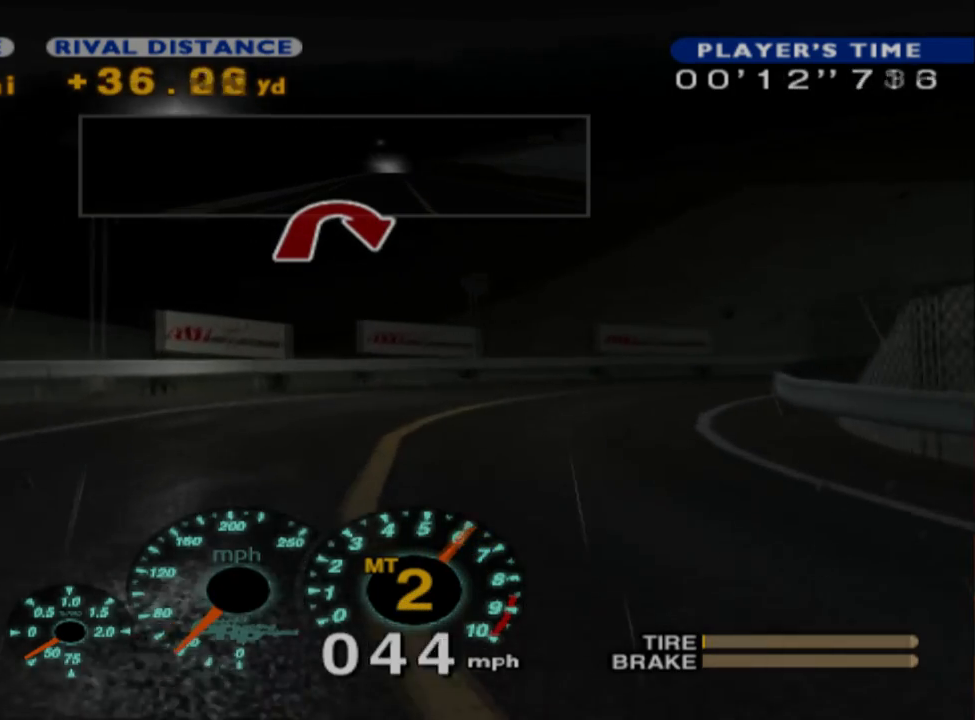
{"buttons": [], "left_stick": "right"}
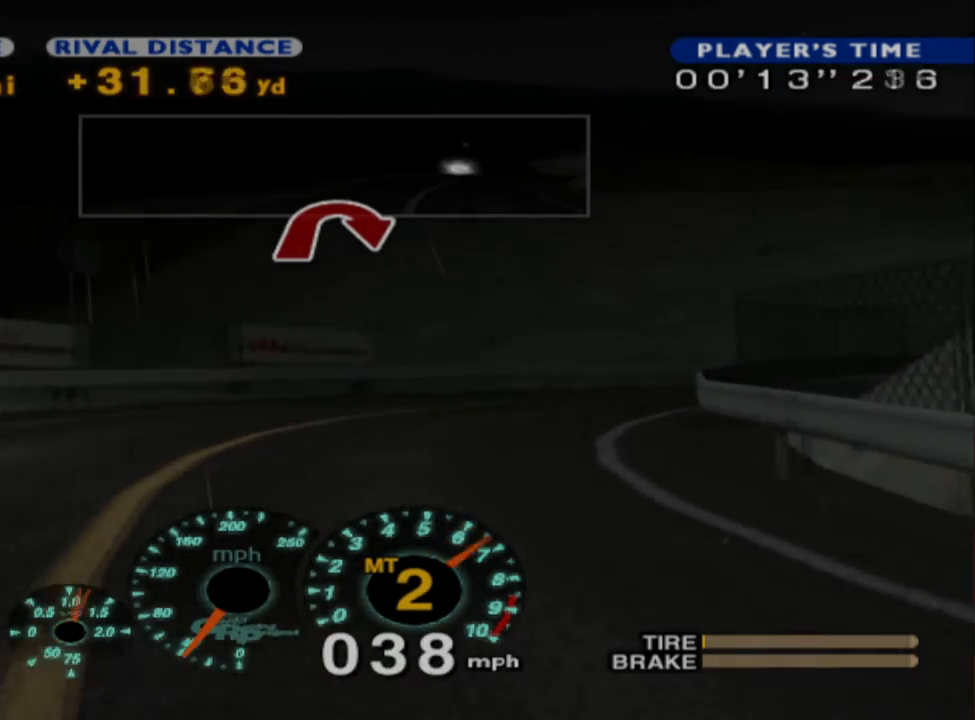
{"buttons": [], "left_stick": "right", "events": [[50, "R2", "down"], [400, "R2", "up"]]}
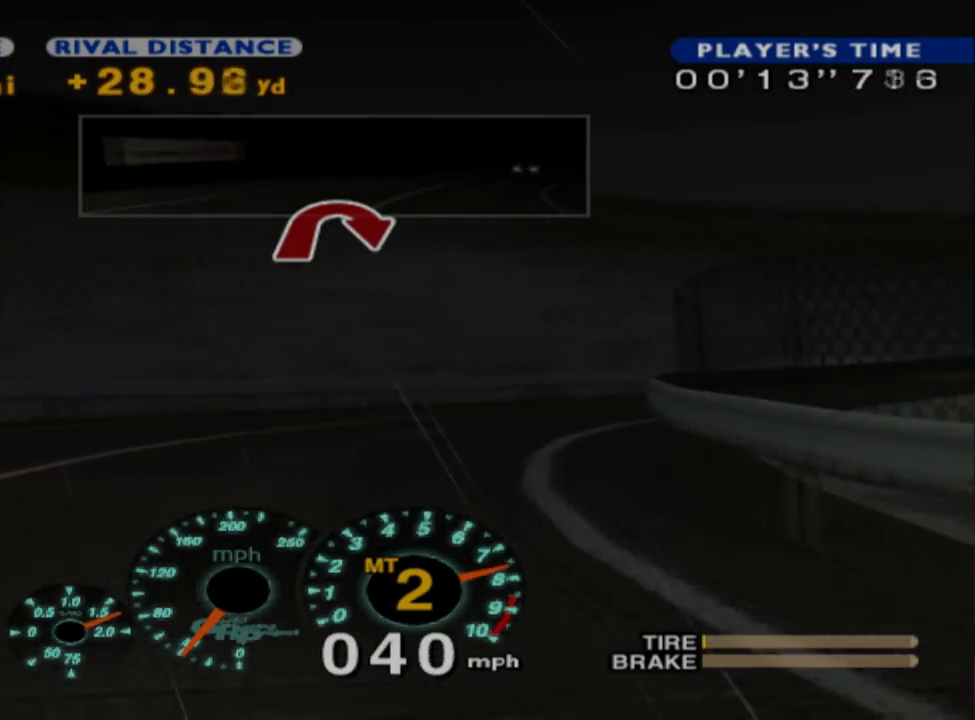
{"buttons": ["R2"], "left_stick": "right", "events": [[267, "R2", "down"], [350, "left_stick", "up-right"], [500, "left_stick", "right"]]}